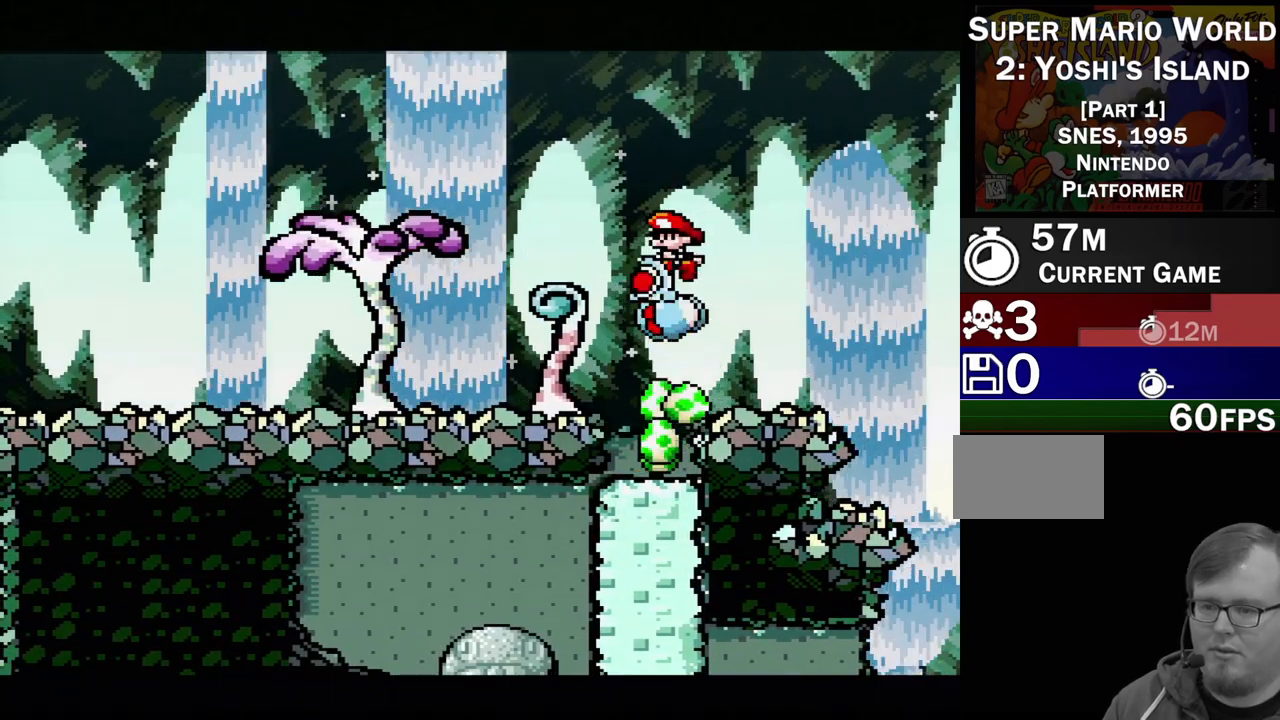
Gameplay with a controller (Nintendo layout); each line is a JSON object with the inputs held at the frame after it. "events" lists button and stick changes between this image and that frame as [ms after this image, input, new state], when the widget could be followed in between. Not read: L3 R3.
{"buttons": ["DPAD_DOWN"], "events": []}
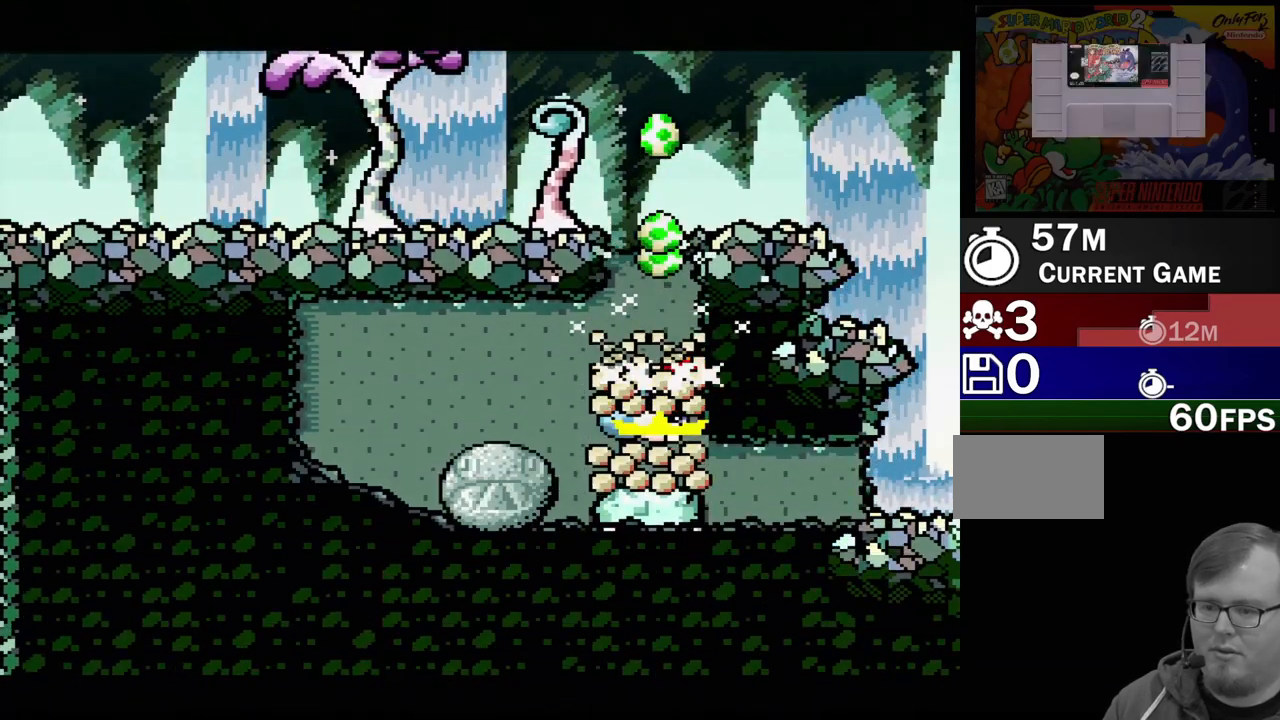
{"buttons": ["DPAD_LEFT"], "events": [[233, "DPAD_DOWN", "up"], [400, "DPAD_LEFT", "down"]]}
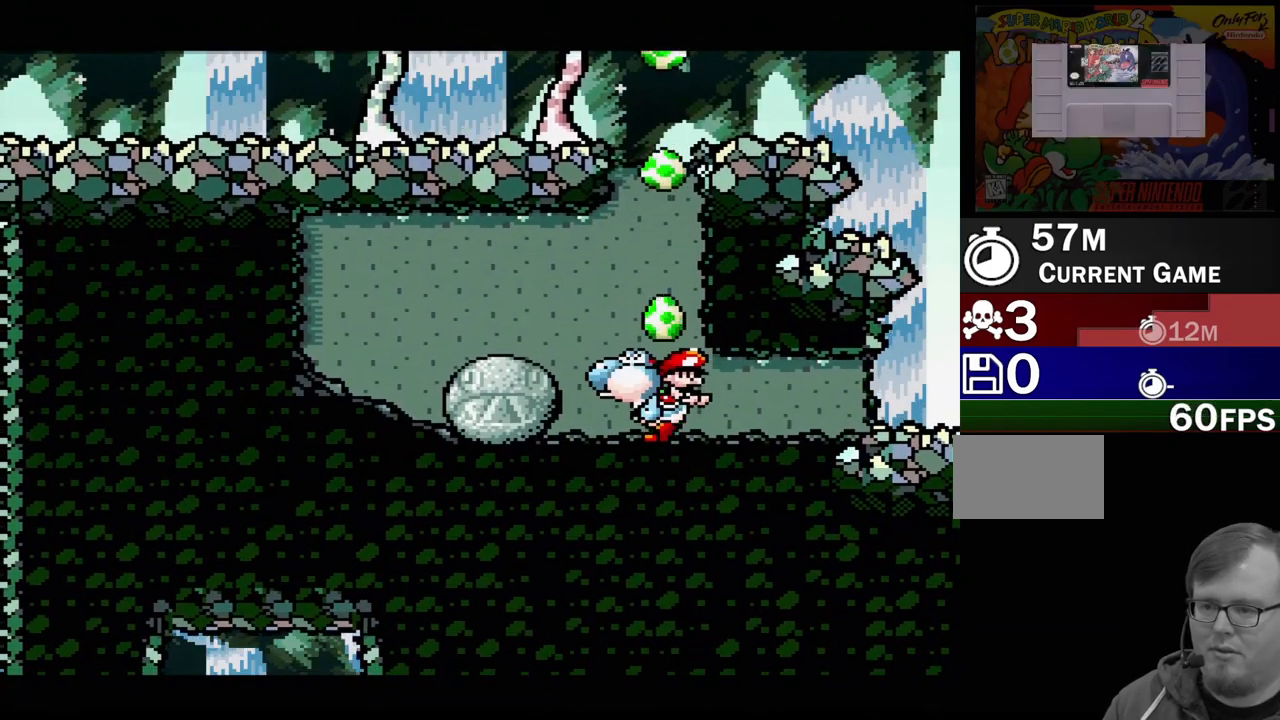
{"buttons": ["DPAD_LEFT"], "events": [[150, "B", "down"], [433, "B", "up"]]}
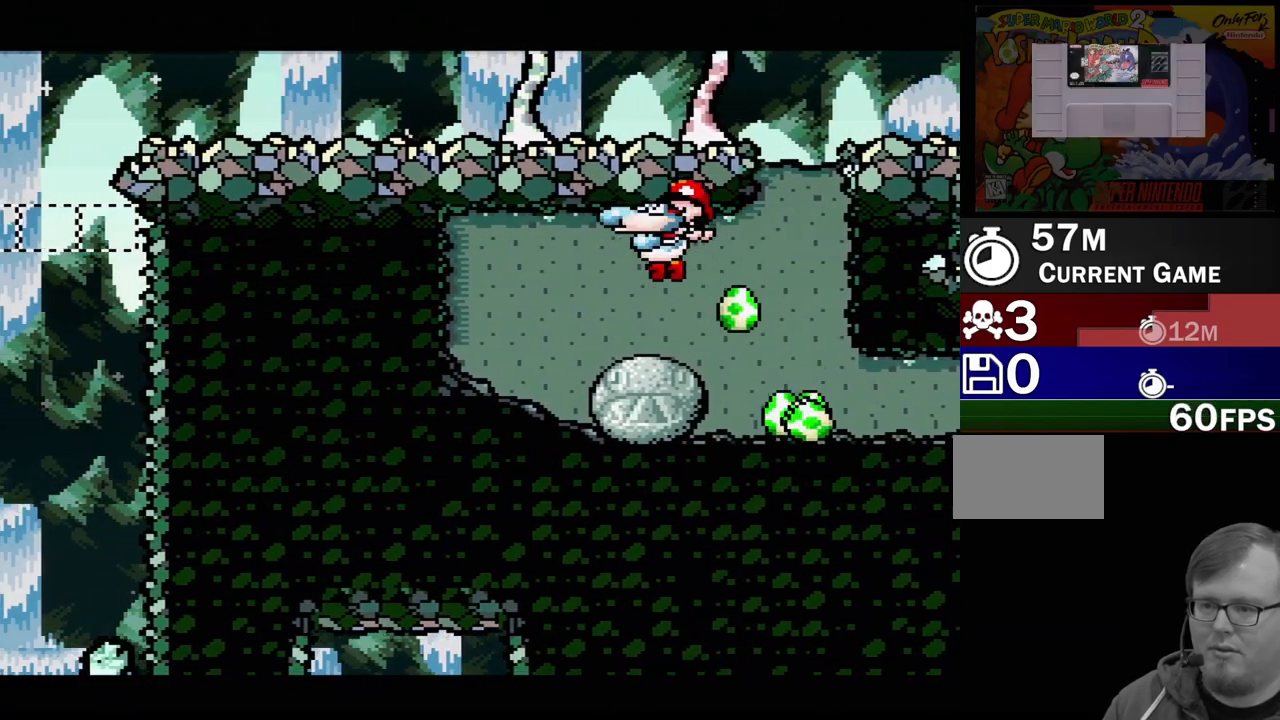
{"buttons": ["DPAD_RIGHT"], "events": [[17, "DPAD_LEFT", "up"], [100, "DPAD_RIGHT", "down"]]}
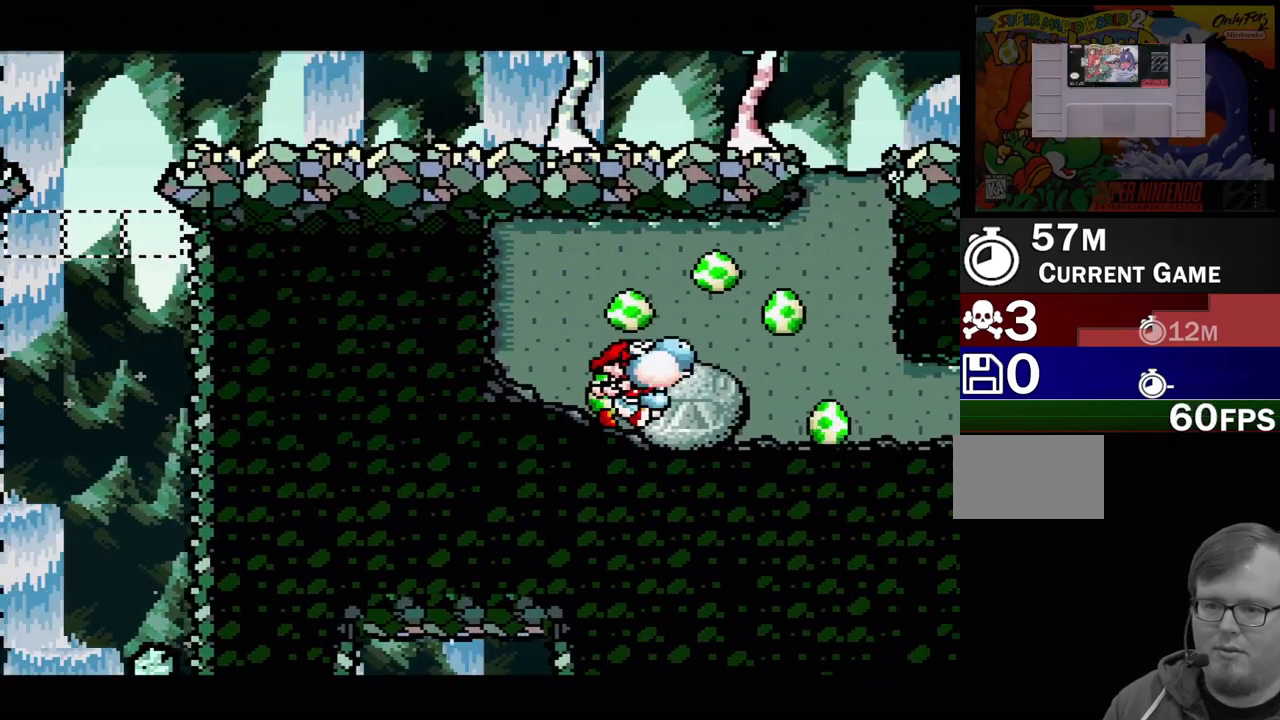
{"buttons": ["DPAD_RIGHT"], "events": []}
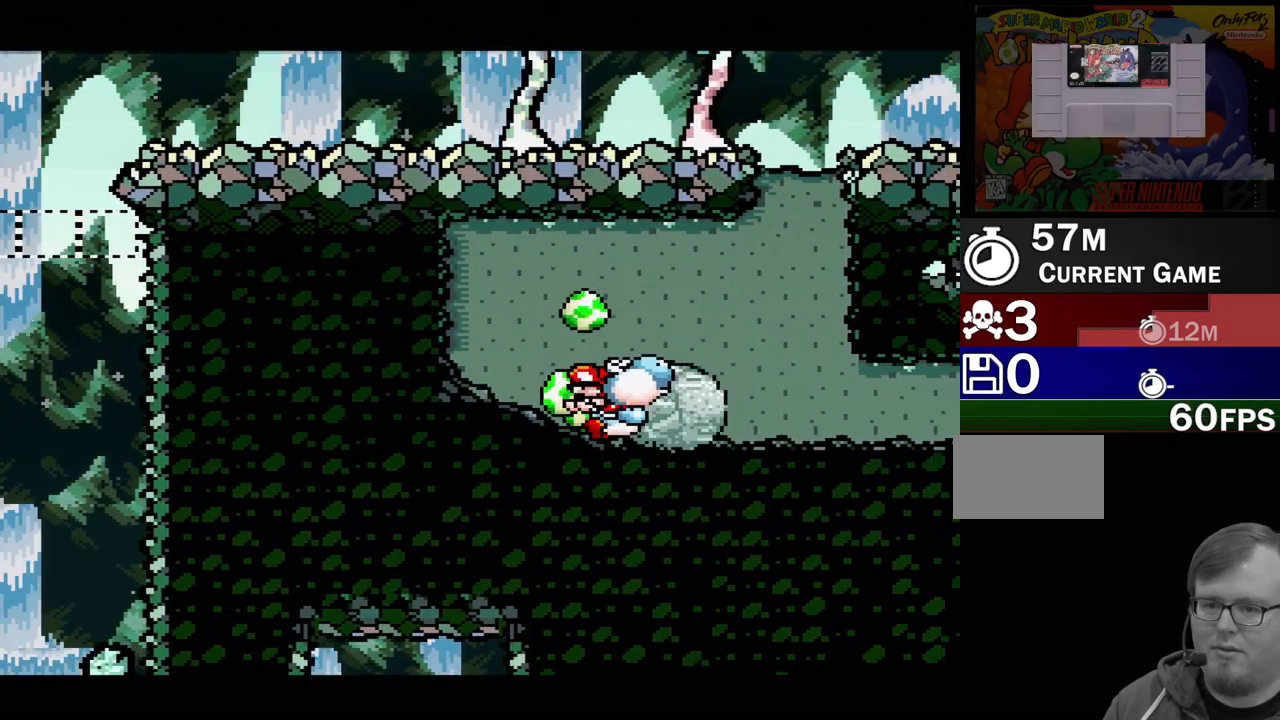
{"buttons": ["DPAD_RIGHT"], "events": []}
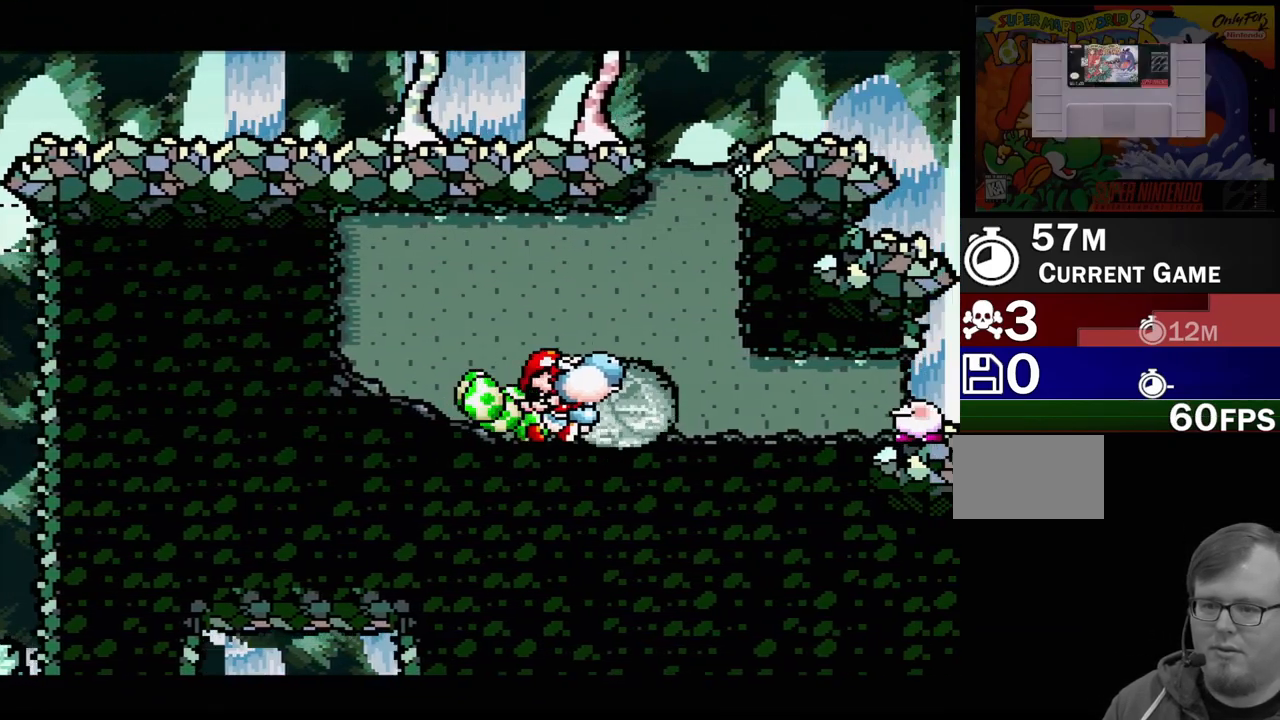
{"buttons": ["DPAD_RIGHT"], "events": []}
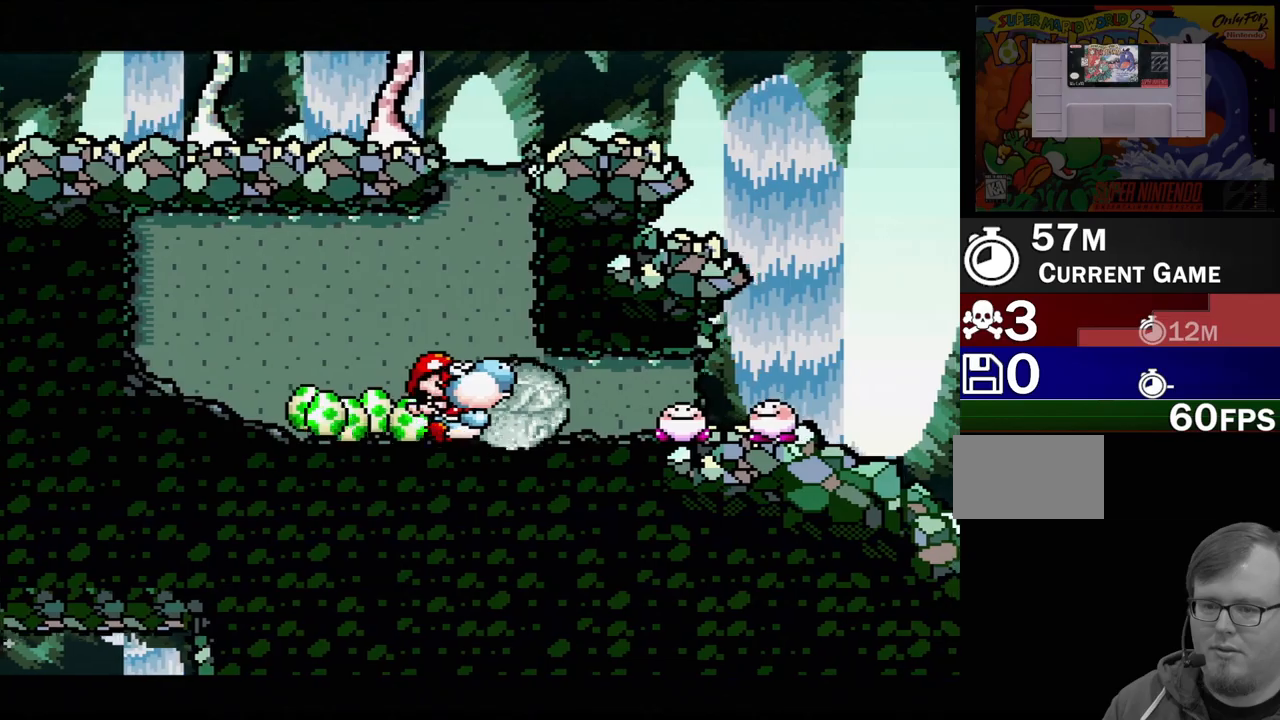
{"buttons": ["DPAD_RIGHT"], "events": []}
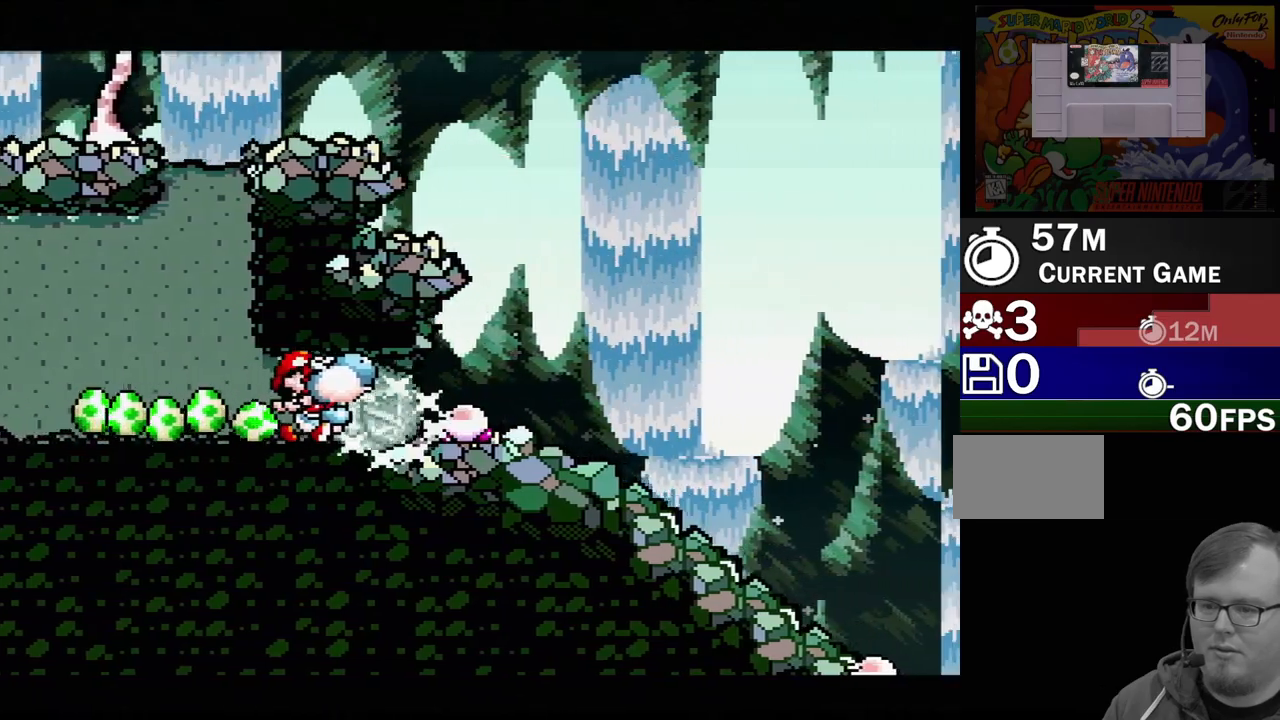
{"buttons": ["DPAD_RIGHT"], "events": []}
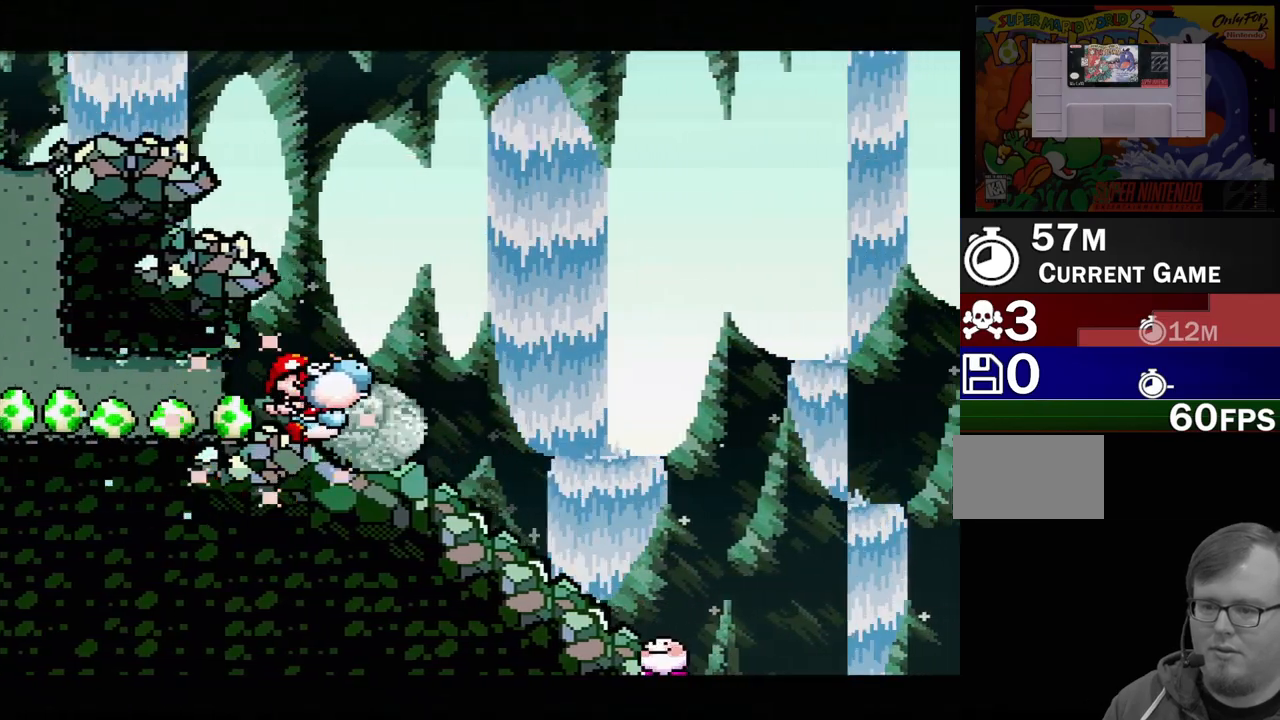
{"buttons": ["DPAD_RIGHT"], "events": []}
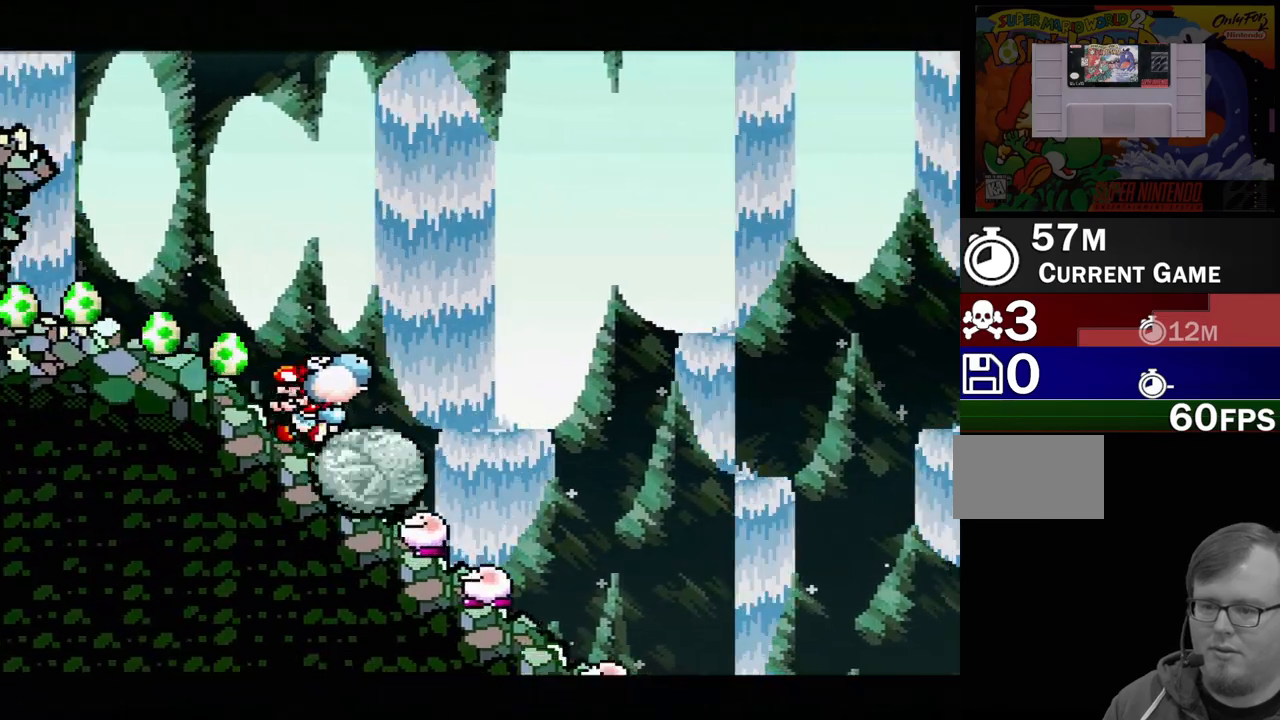
{"buttons": ["DPAD_RIGHT"], "events": []}
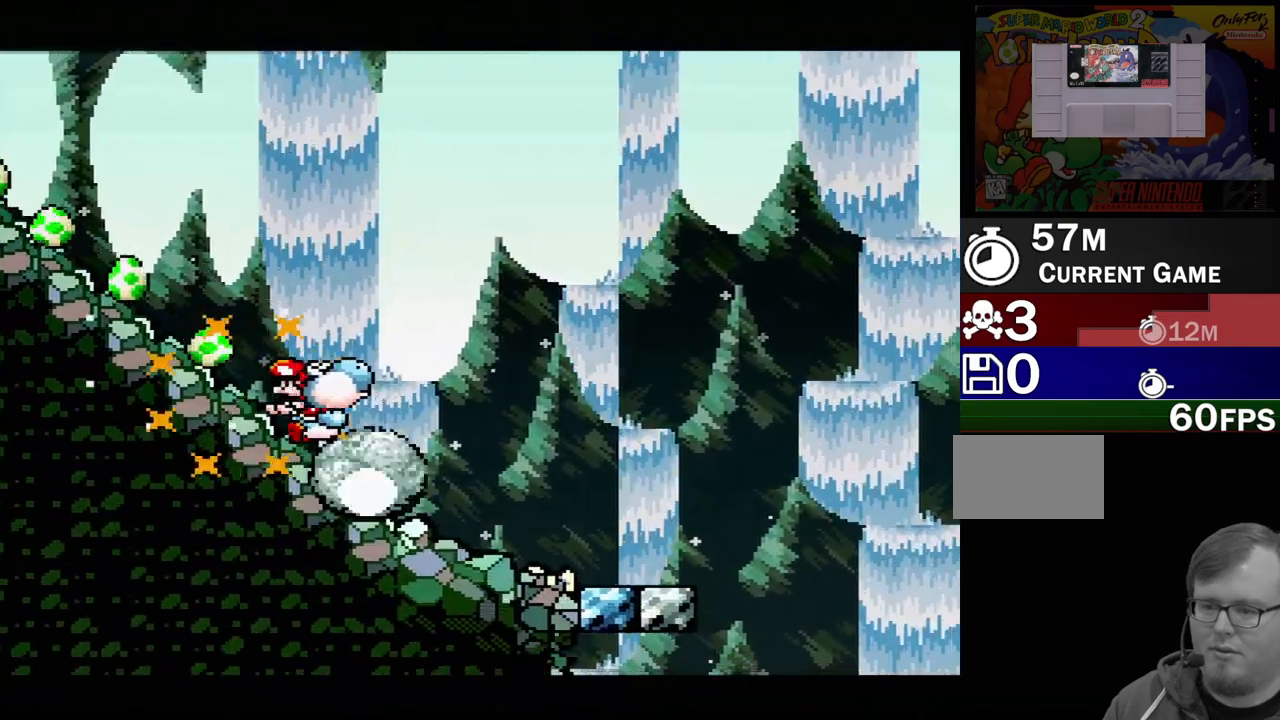
{"buttons": ["B", "DPAD_RIGHT"], "events": [[483, "B", "down"]]}
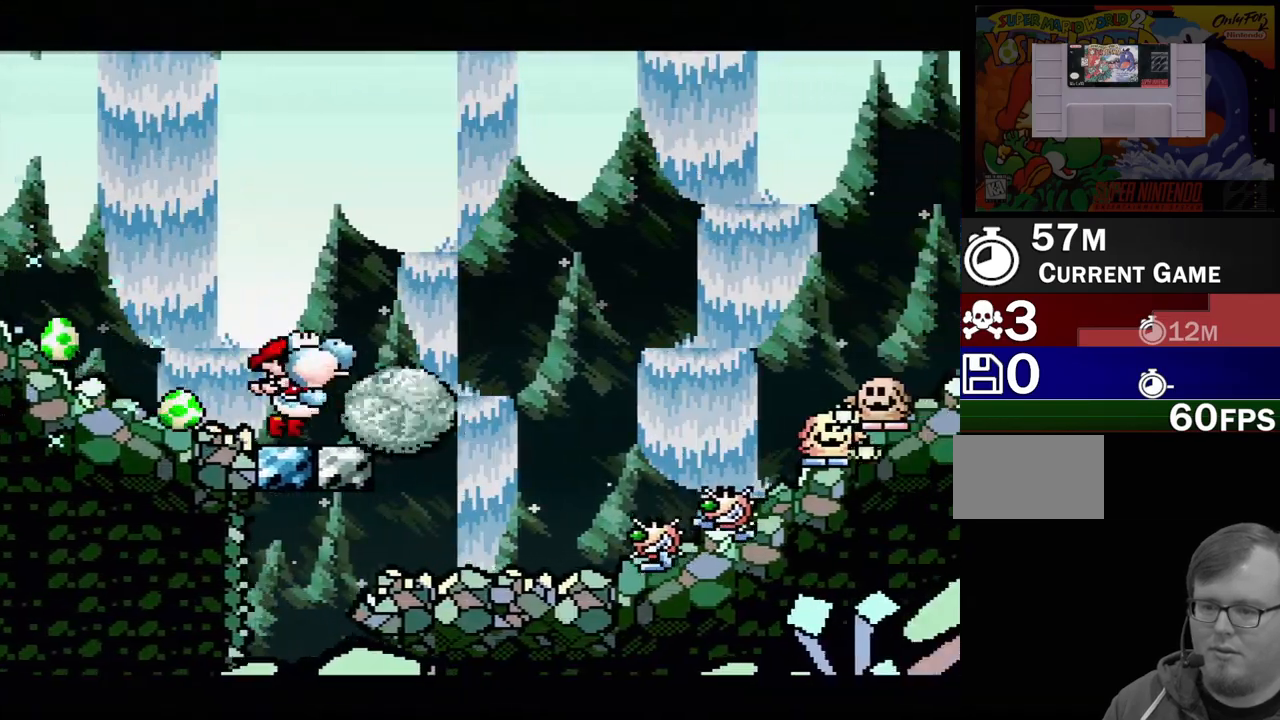
{"buttons": ["B", "DPAD_LEFT"], "events": [[50, "DPAD_RIGHT", "up"], [417, "DPAD_LEFT", "down"]]}
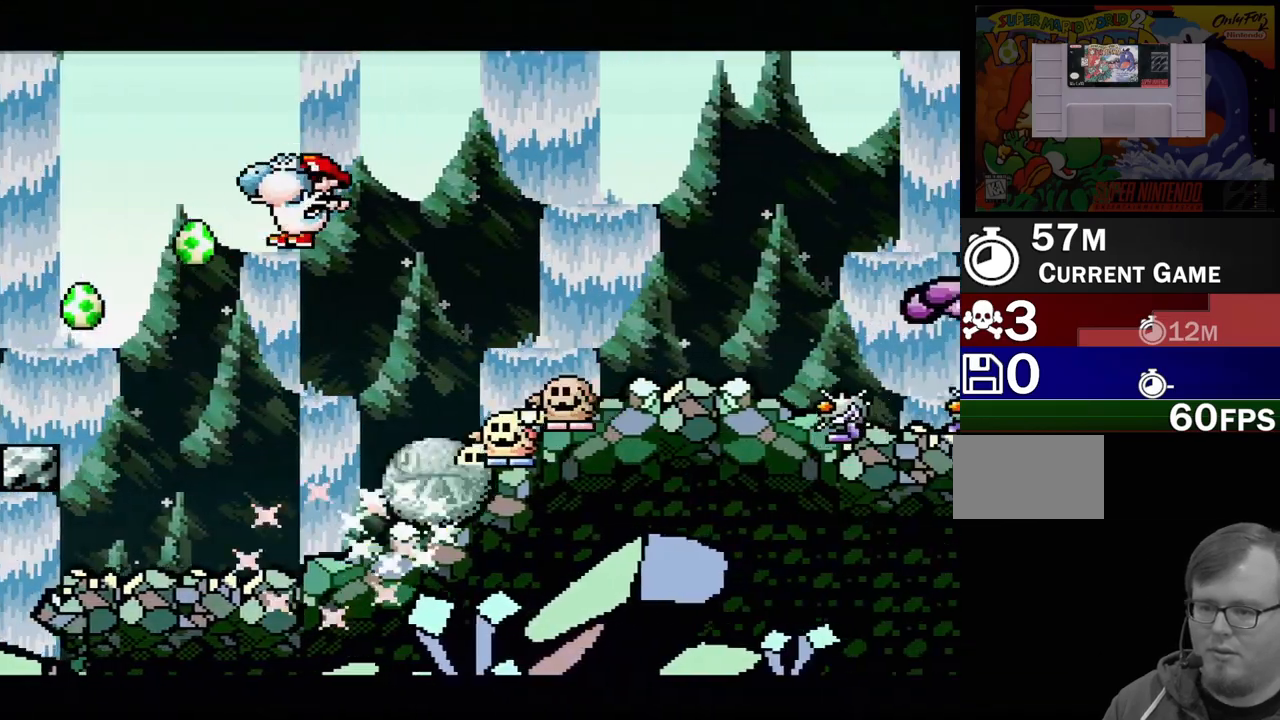
{"buttons": ["B"], "events": [[17, "DPAD_LEFT", "up"], [83, "DPAD_RIGHT", "down"], [433, "DPAD_RIGHT", "up"]]}
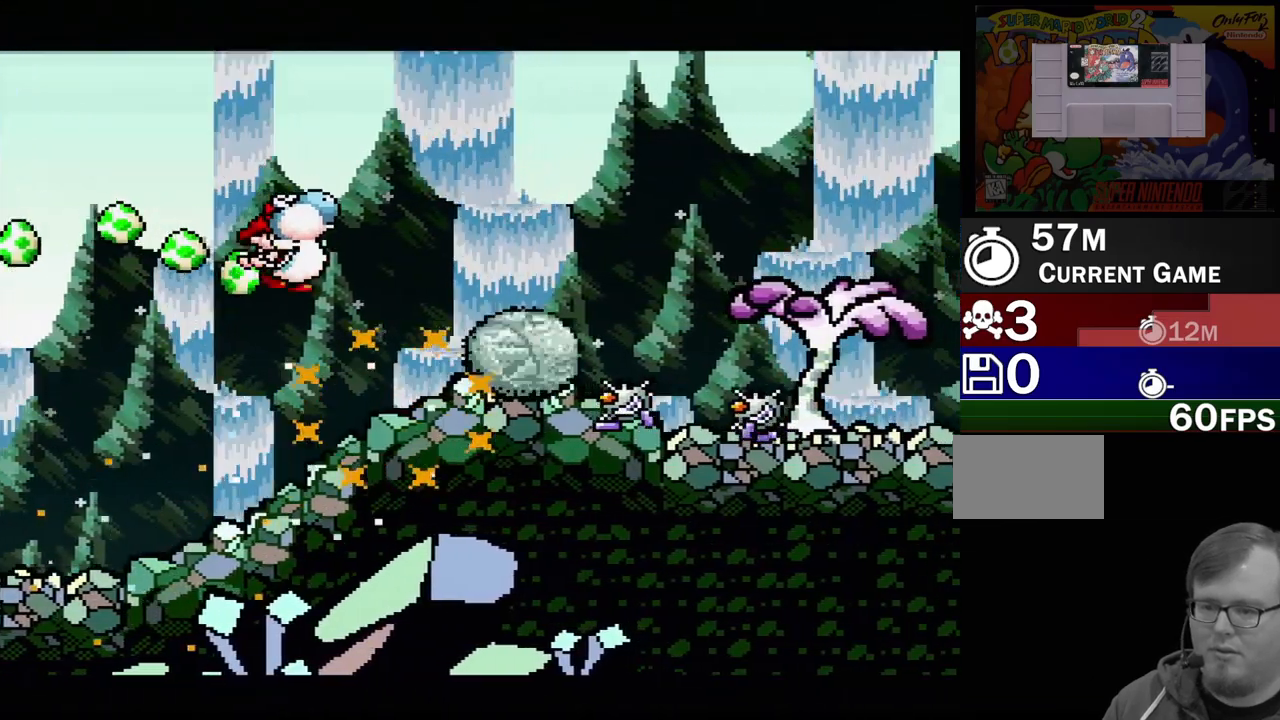
{"buttons": ["DPAD_RIGHT"], "events": [[33, "DPAD_RIGHT", "down"], [267, "B", "up"]]}
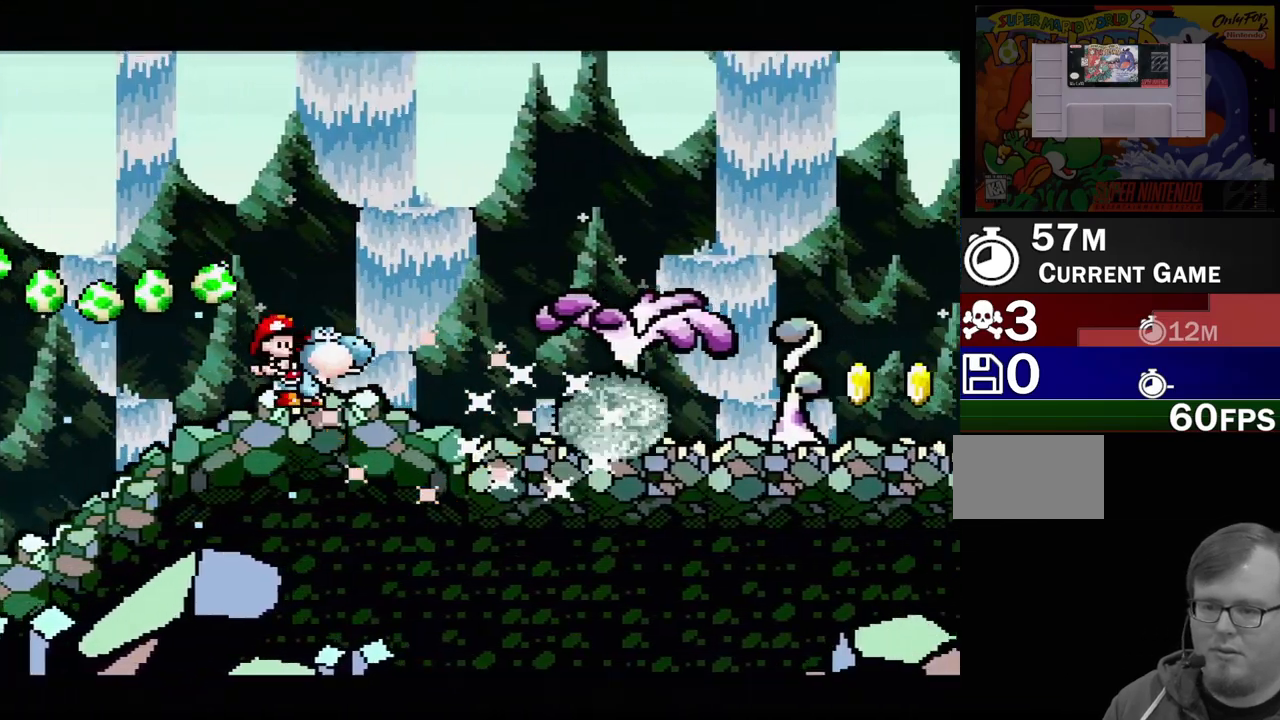
{"buttons": ["DPAD_RIGHT"], "events": []}
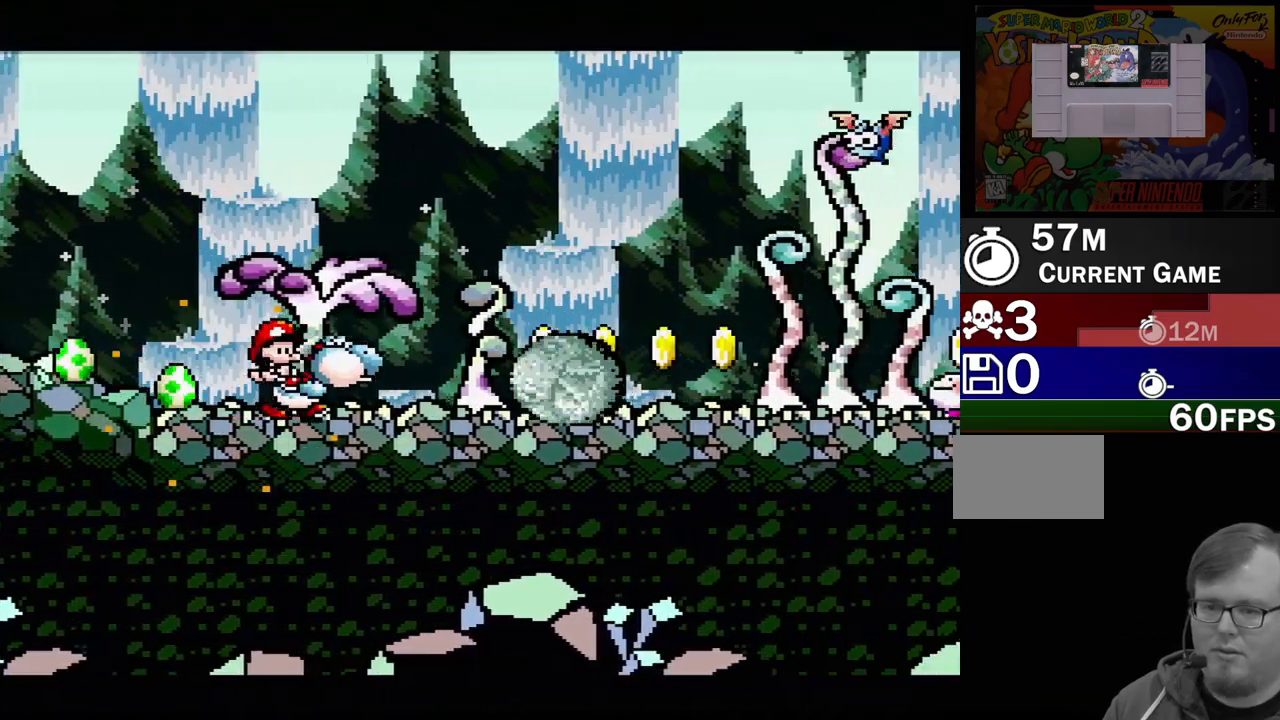
{"buttons": ["DPAD_RIGHT"], "events": [[100, "DPAD_RIGHT", "up"], [383, "DPAD_RIGHT", "down"]]}
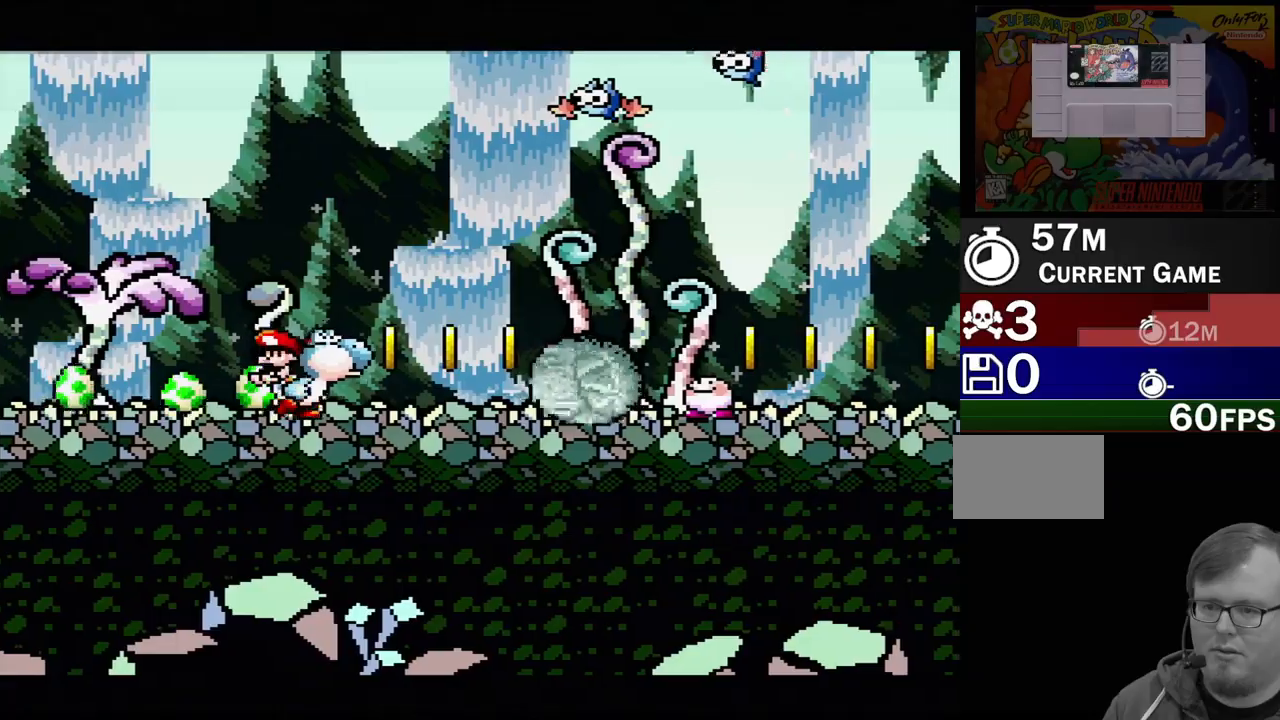
{"buttons": ["DPAD_RIGHT"], "events": []}
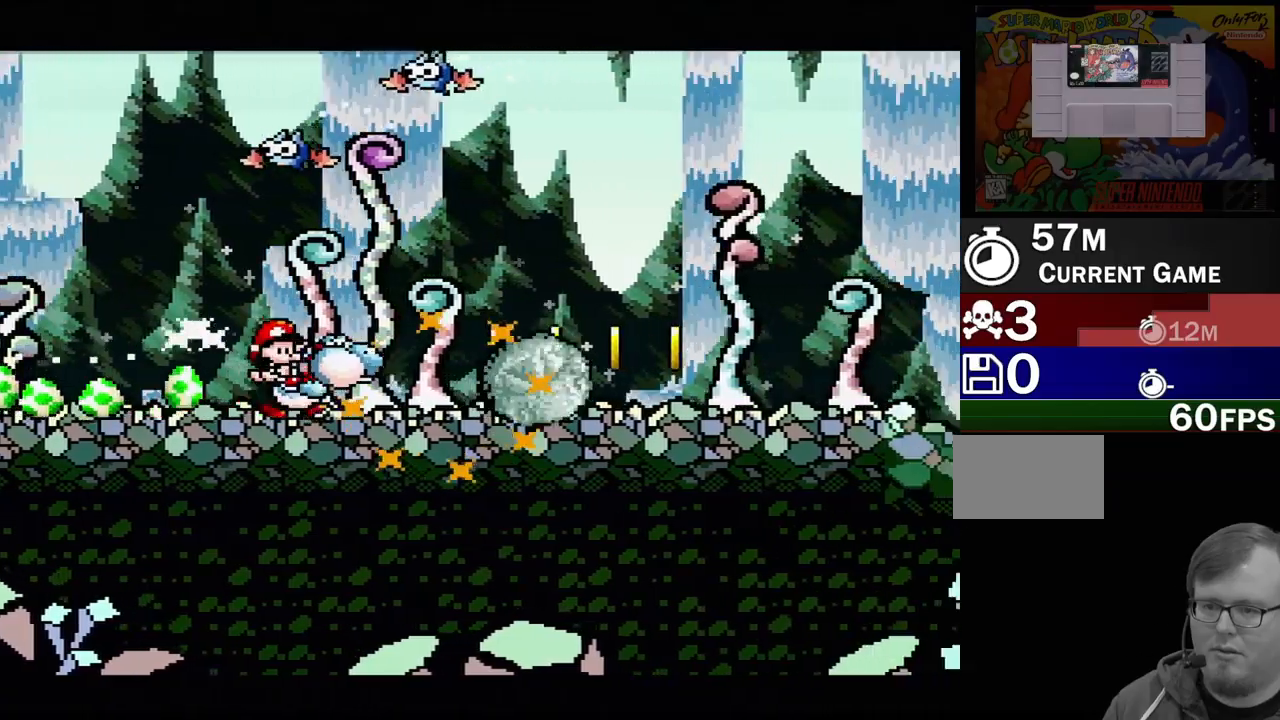
{"buttons": ["DPAD_RIGHT"], "events": []}
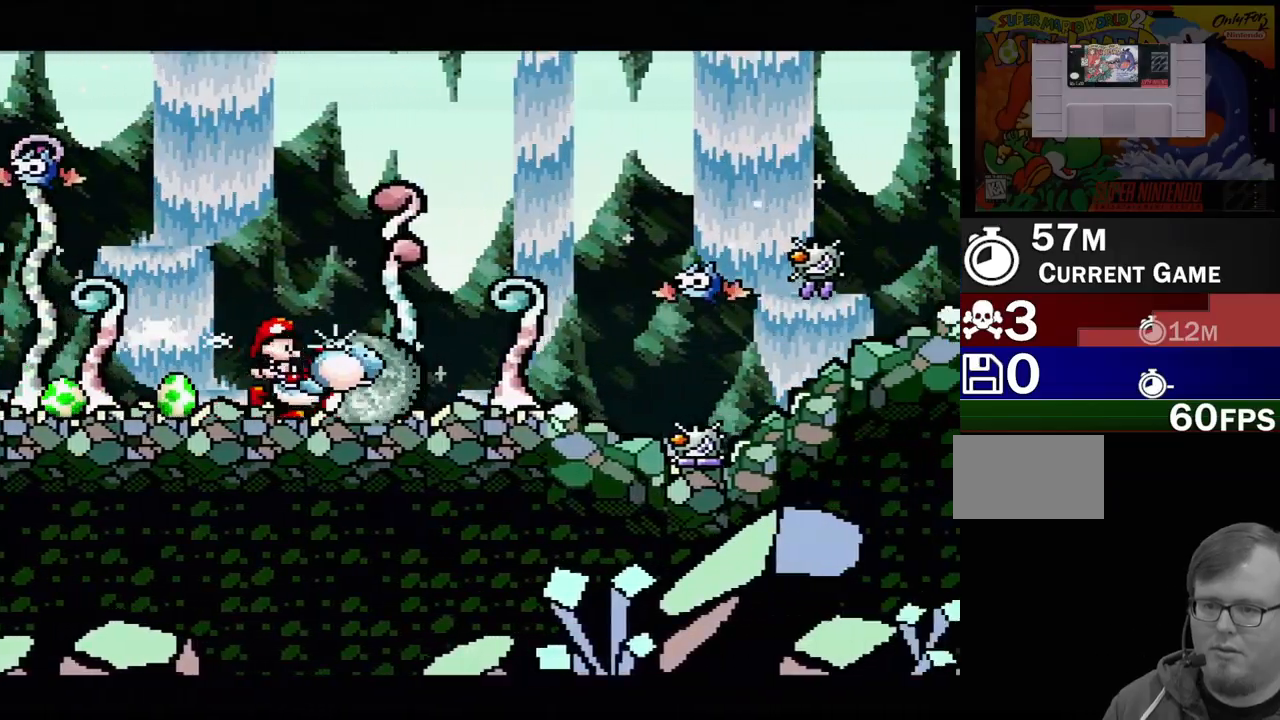
{"buttons": ["DPAD_RIGHT"], "events": []}
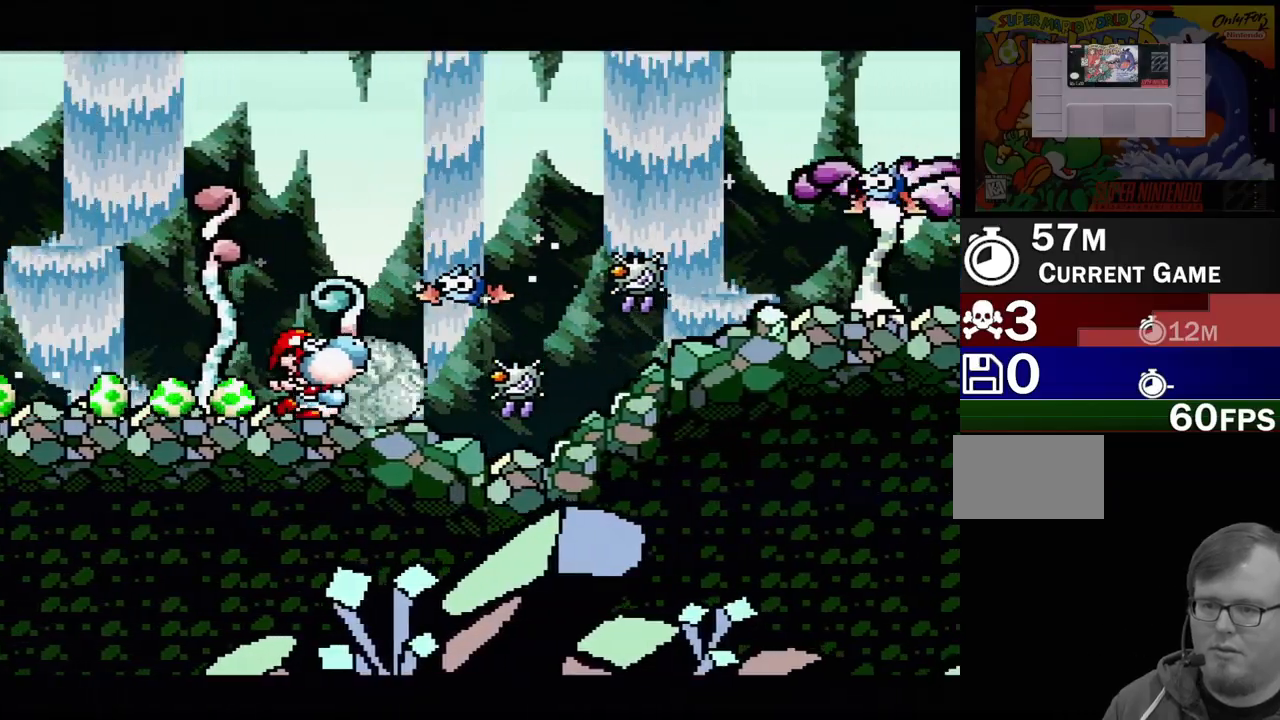
{"buttons": ["DPAD_RIGHT"], "events": []}
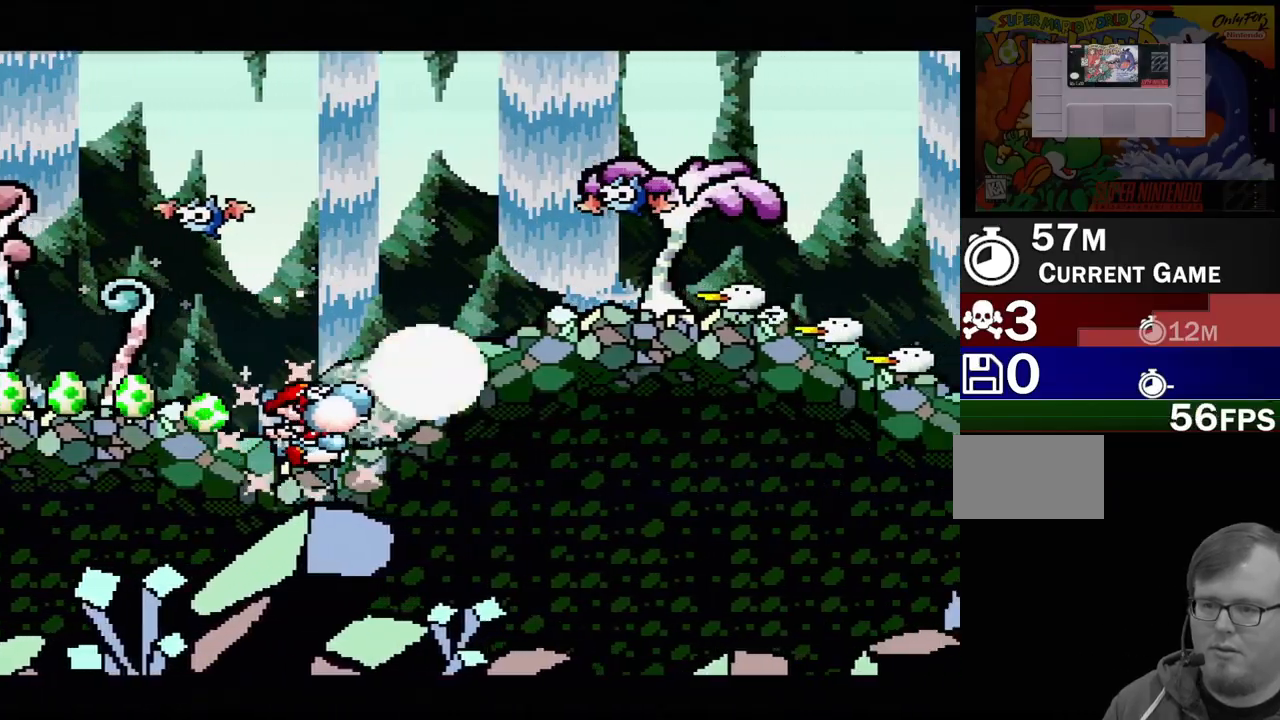
{"buttons": ["DPAD_RIGHT"], "events": []}
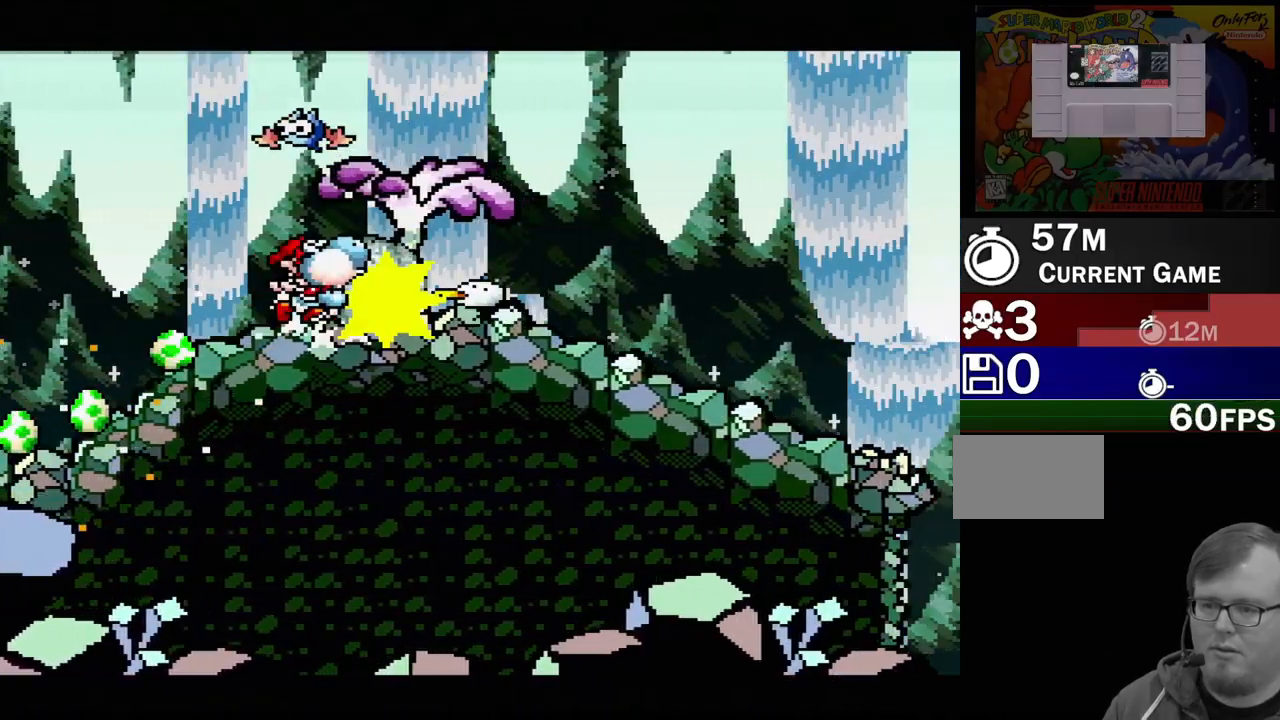
{"buttons": ["DPAD_RIGHT"], "events": []}
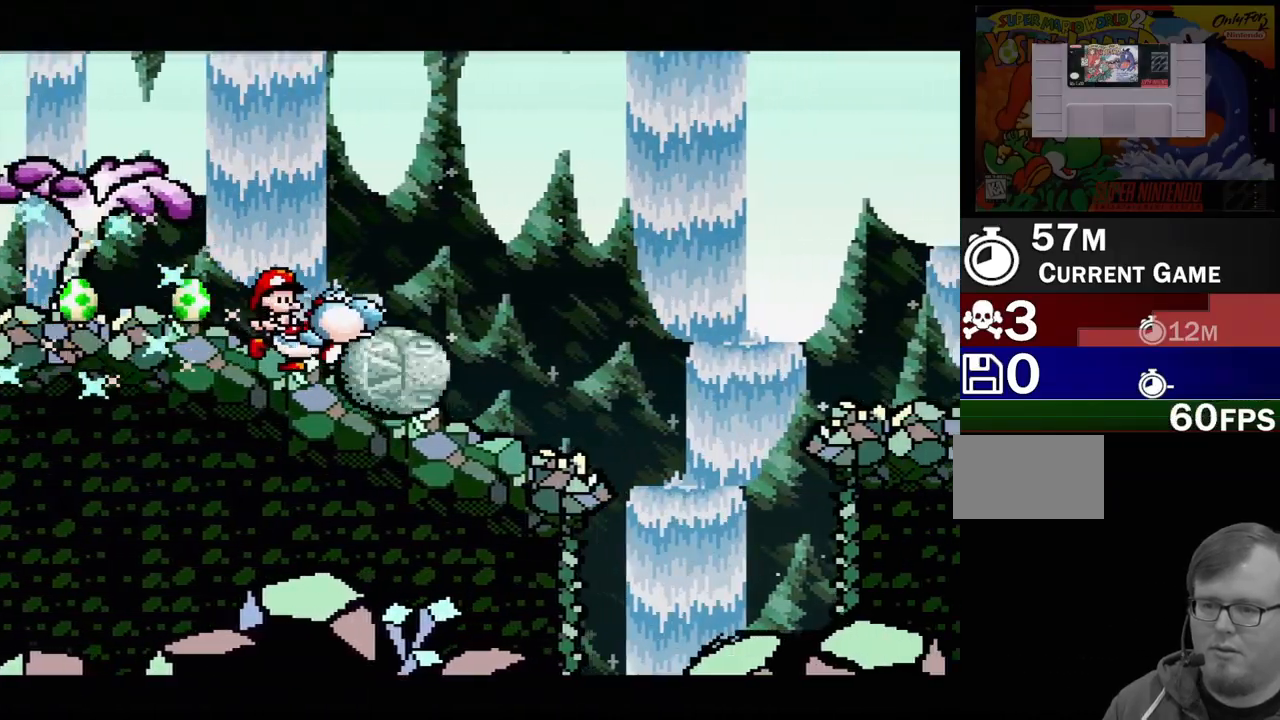
{"buttons": ["B"], "events": [[283, "B", "down"], [417, "DPAD_RIGHT", "up"]]}
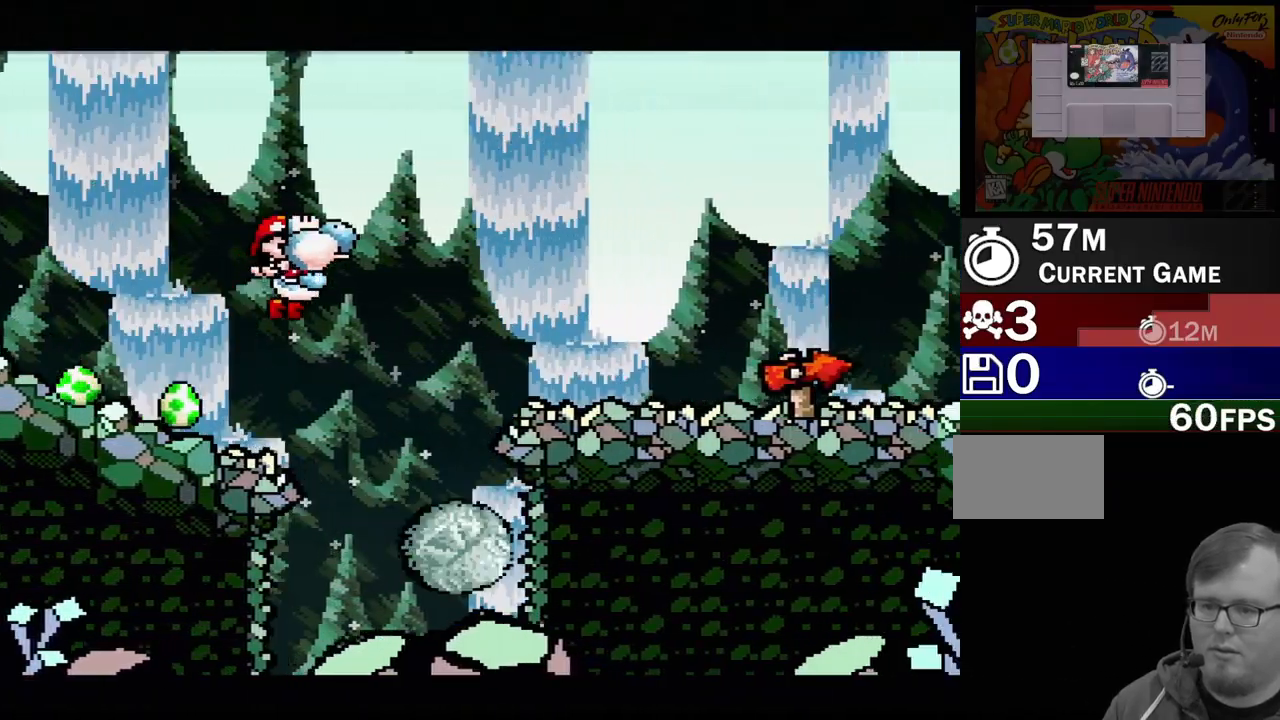
{"buttons": ["B", "DPAD_RIGHT"], "events": [[83, "DPAD_RIGHT", "down"]]}
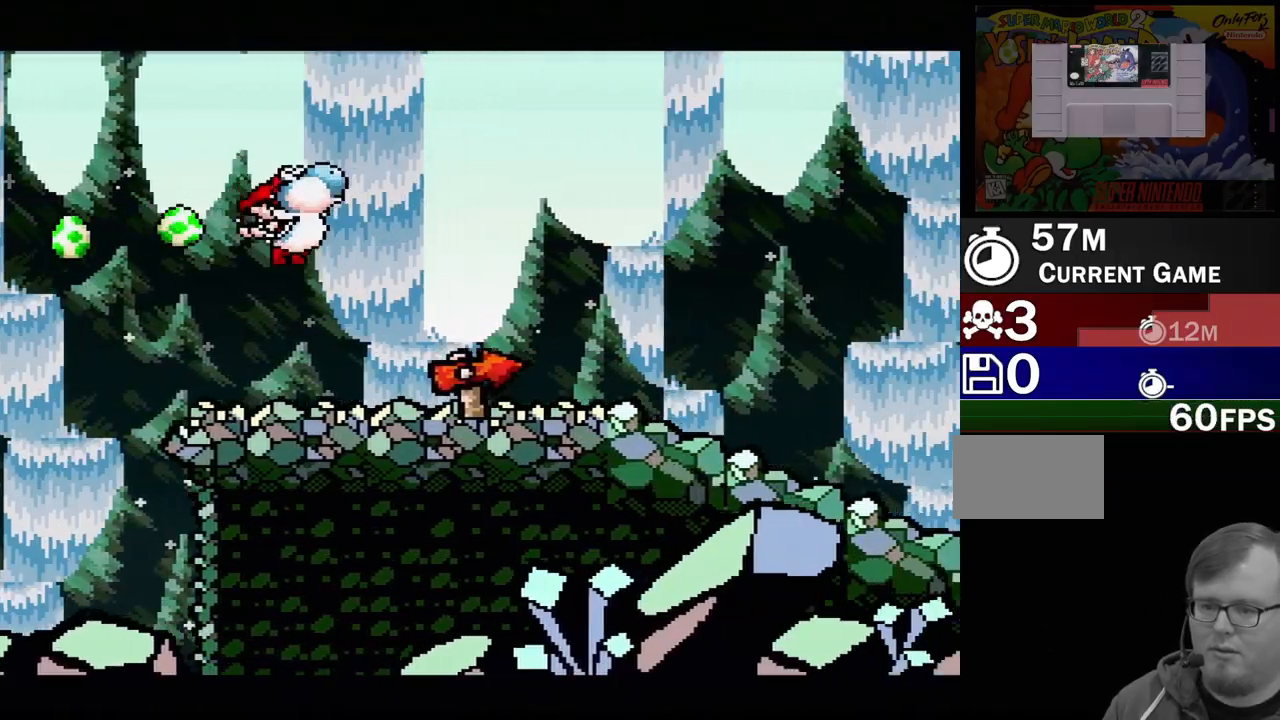
{"buttons": ["DPAD_RIGHT"], "events": [[67, "B", "up"]]}
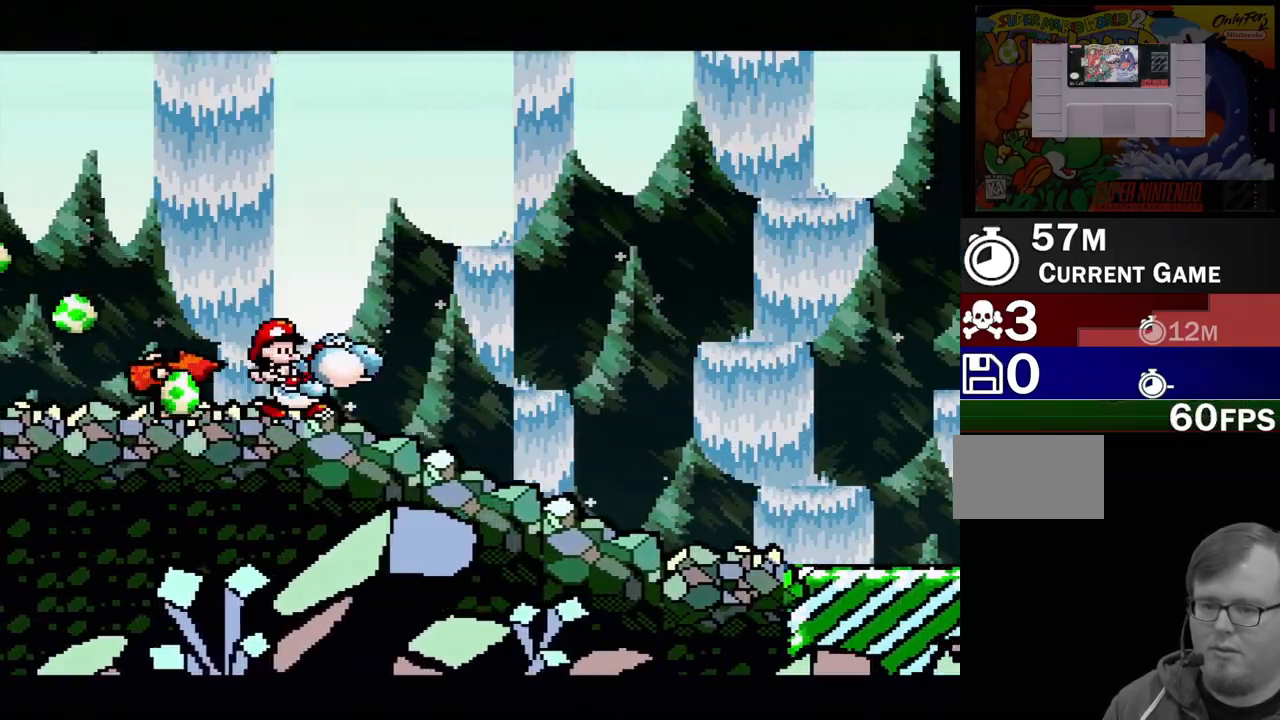
{"buttons": ["DPAD_RIGHT"], "events": []}
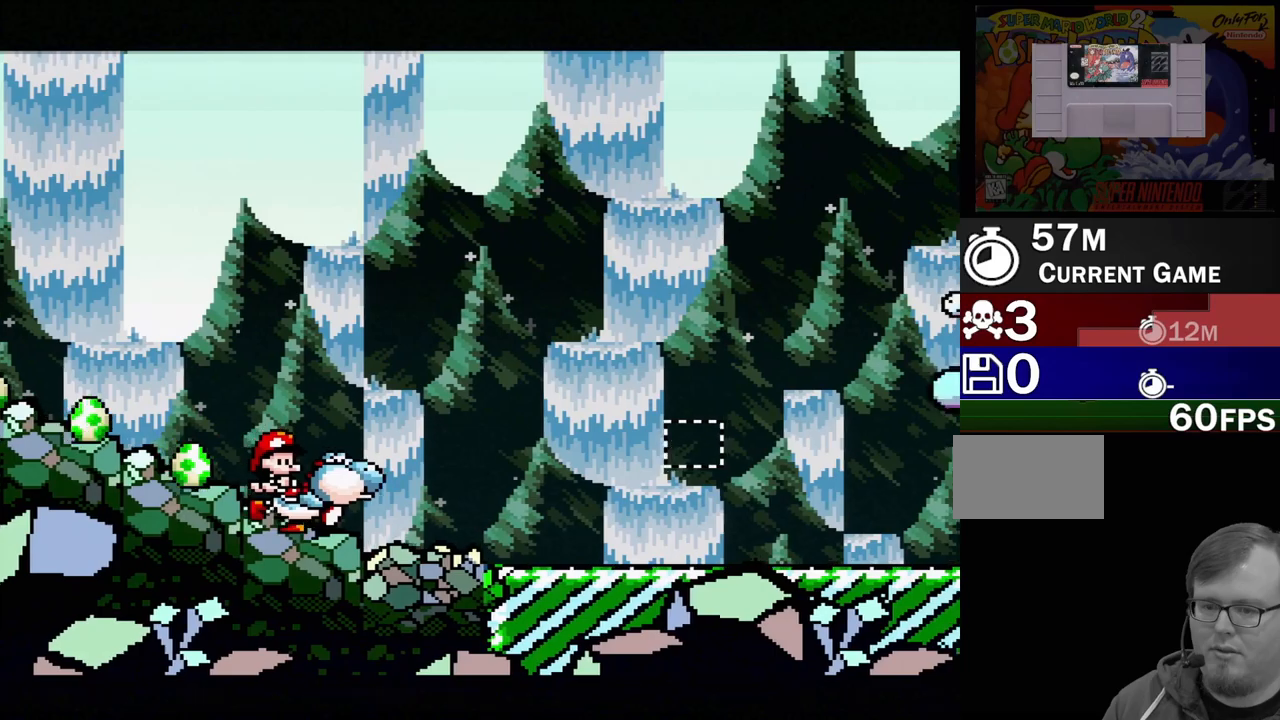
{"buttons": ["DPAD_RIGHT"], "events": []}
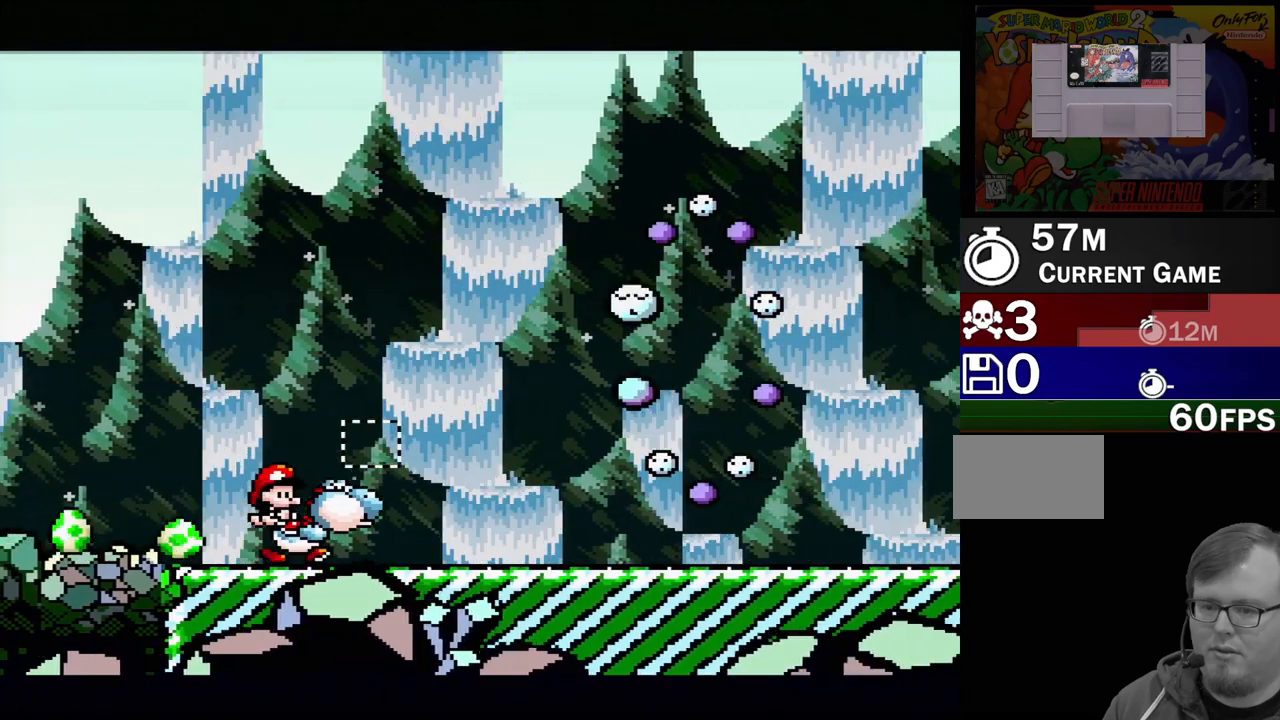
{"buttons": ["DPAD_RIGHT"], "events": [[283, "B", "down"], [450, "B", "up"]]}
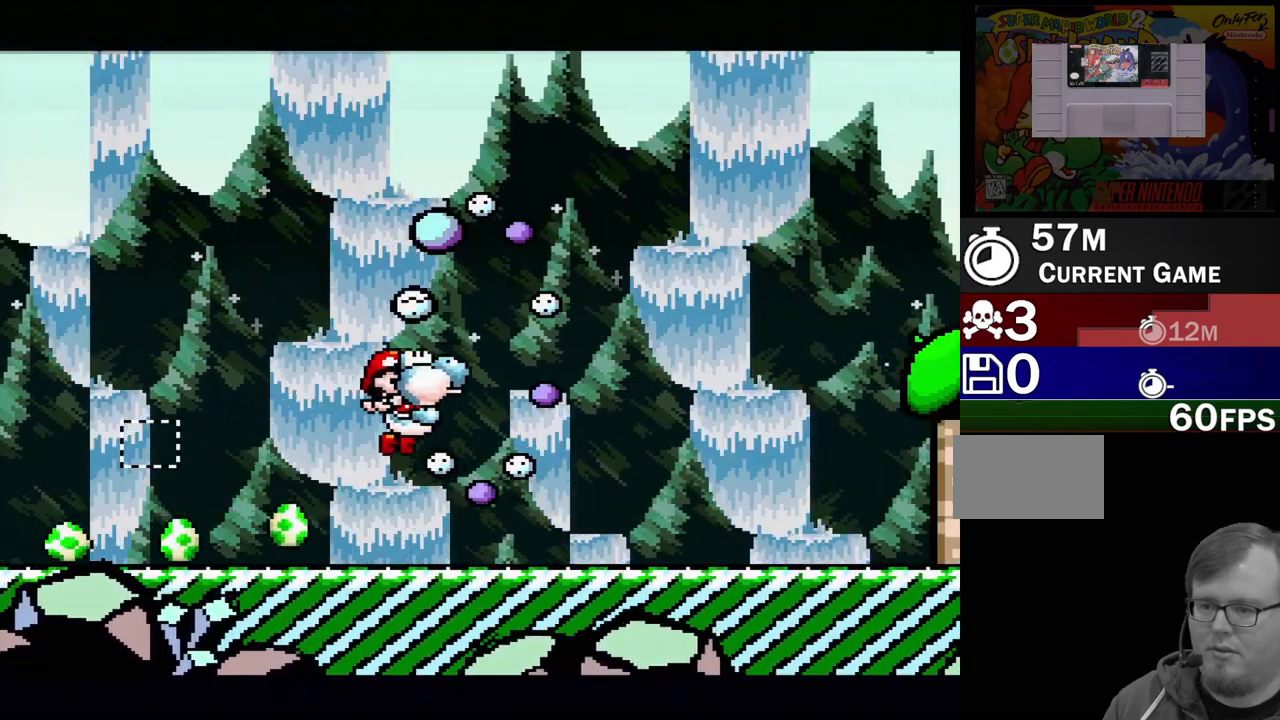
{"buttons": [], "events": [[200, "DPAD_RIGHT", "up"]]}